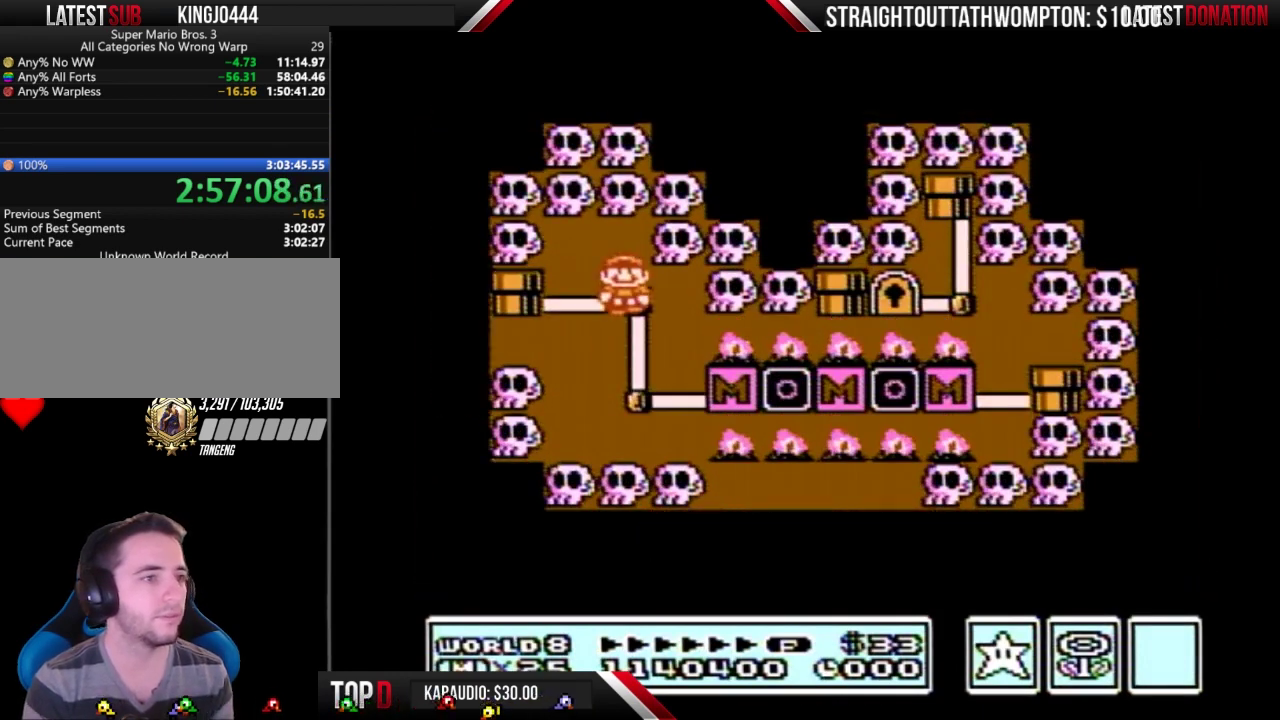
Gameplay with a controller (Nintendo layout); each line is a JSON object with the inputs held at the frame after it. "events" lists button and stick changes between this image and that frame as [ms after this image, input, new state], when the widget could be followed in between. Not read: L3 R3.
{"buttons": ["DPAD_UP"], "events": []}
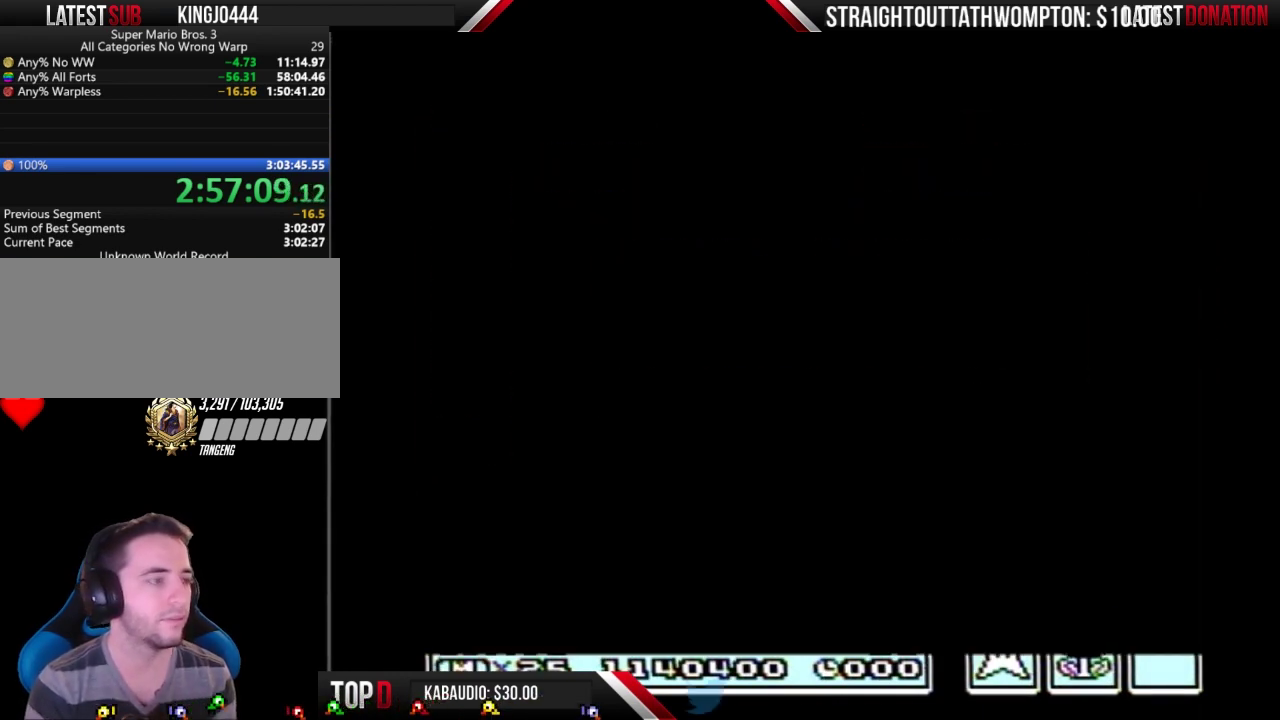
{"buttons": ["B", "DPAD_RIGHT"], "events": [[300, "B", "down"], [300, "DPAD_RIGHT", "down"], [300, "DPAD_UP", "up"]]}
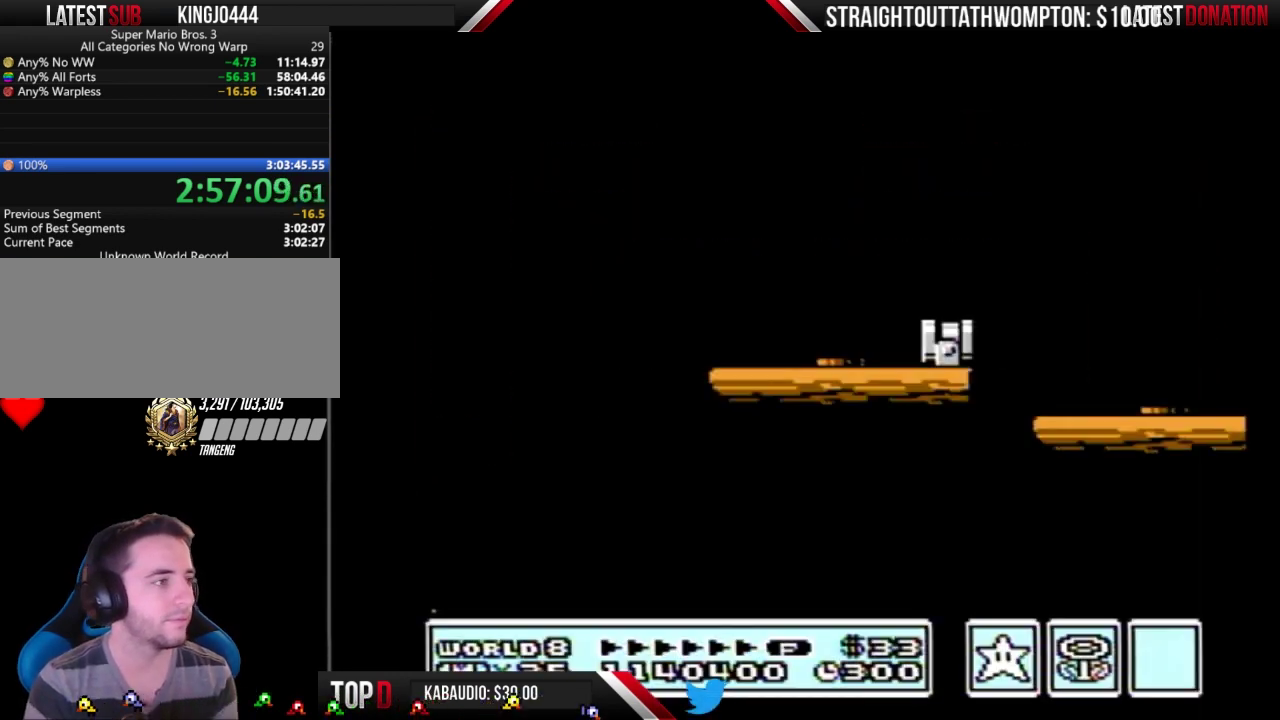
{"buttons": ["DPAD_RIGHT"], "events": [[433, "B", "up"]]}
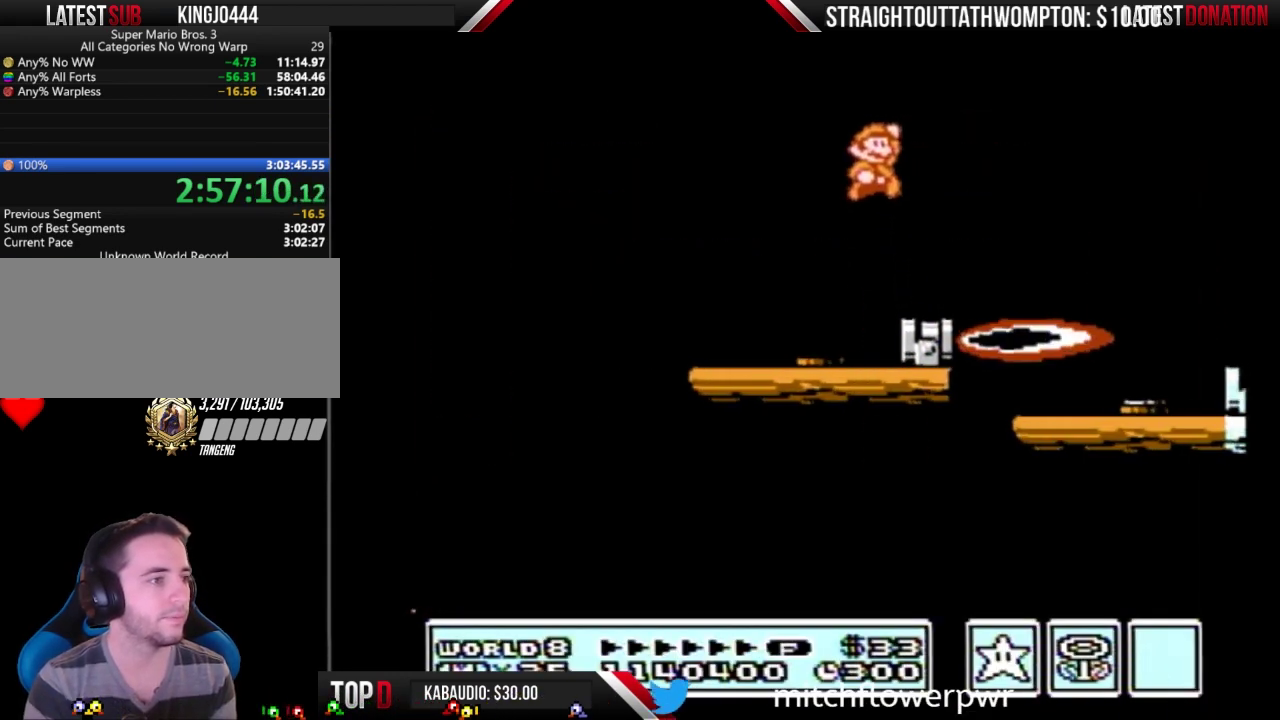
{"buttons": ["A", "B", "DPAD_RIGHT"], "events": [[100, "B", "down"], [400, "A", "down"]]}
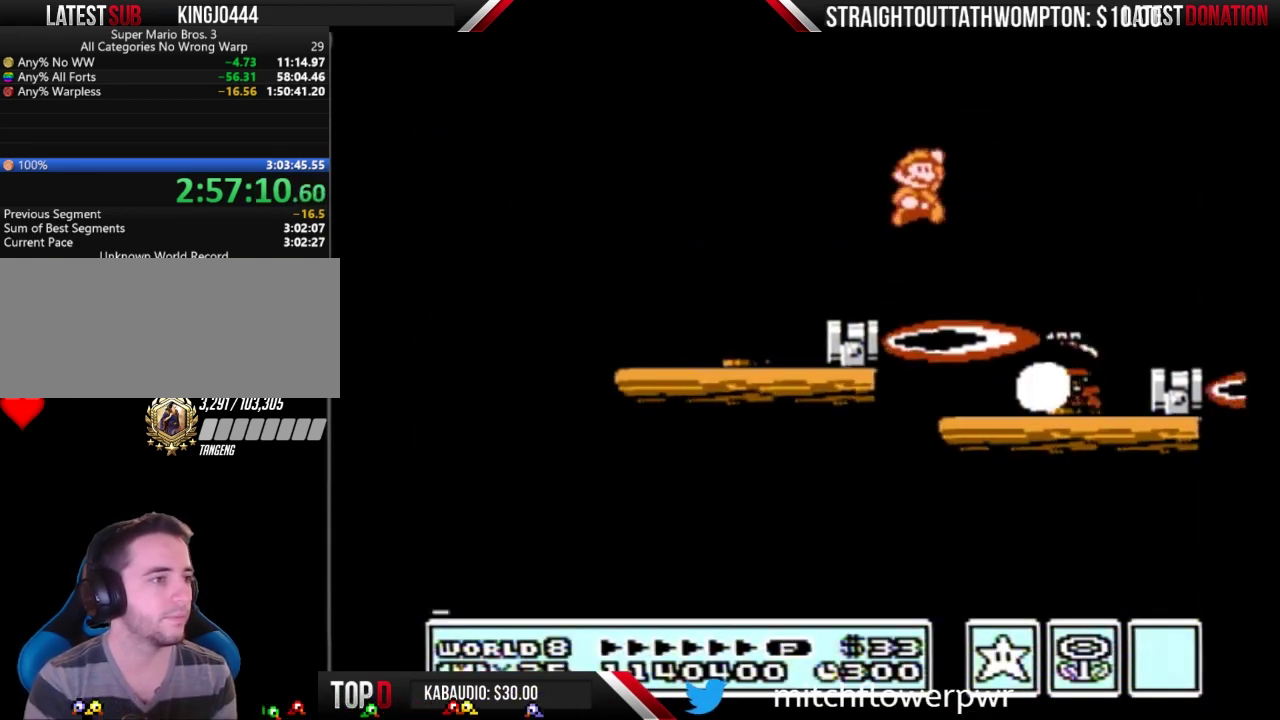
{"buttons": ["B", "DPAD_RIGHT"], "events": [[133, "A", "up"], [133, "B", "up"], [233, "B", "down"]]}
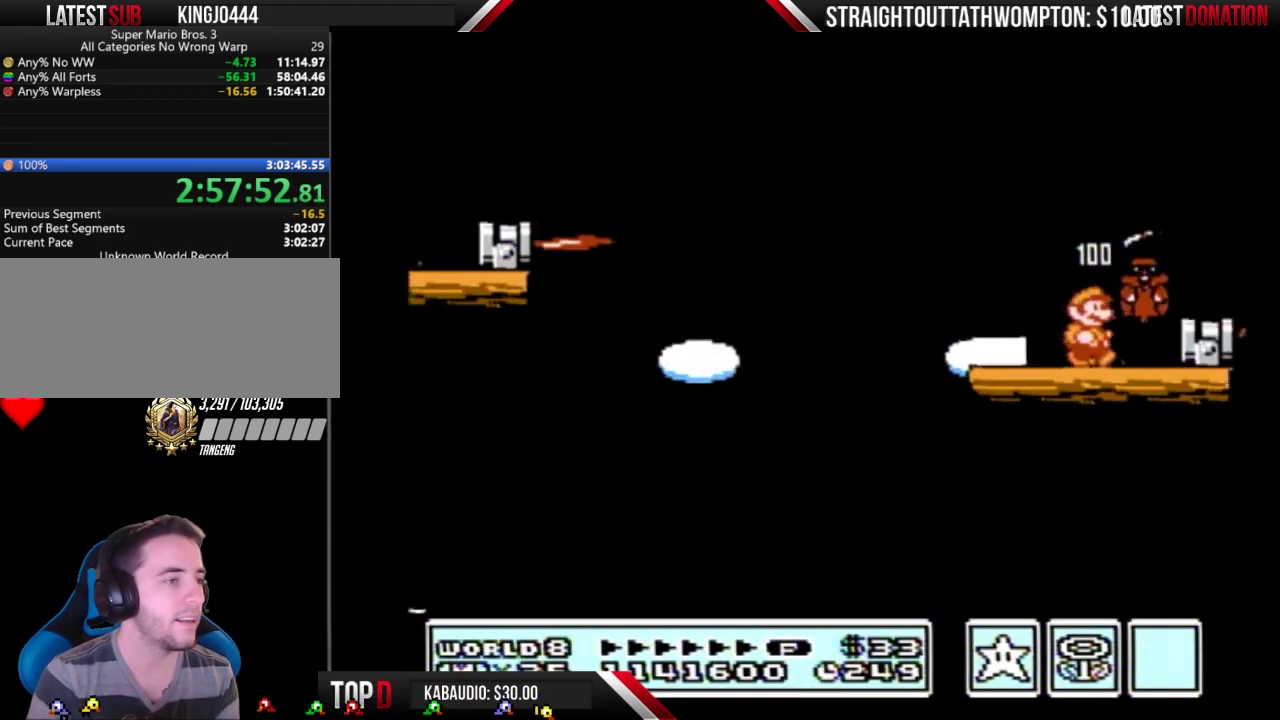
{"buttons": ["B"], "events": [[233, "DPAD_RIGHT", "up"], [333, "A", "down"], [400, "A", "up"], [400, "DPAD_RIGHT", "down"], [500, "DPAD_RIGHT", "up"]]}
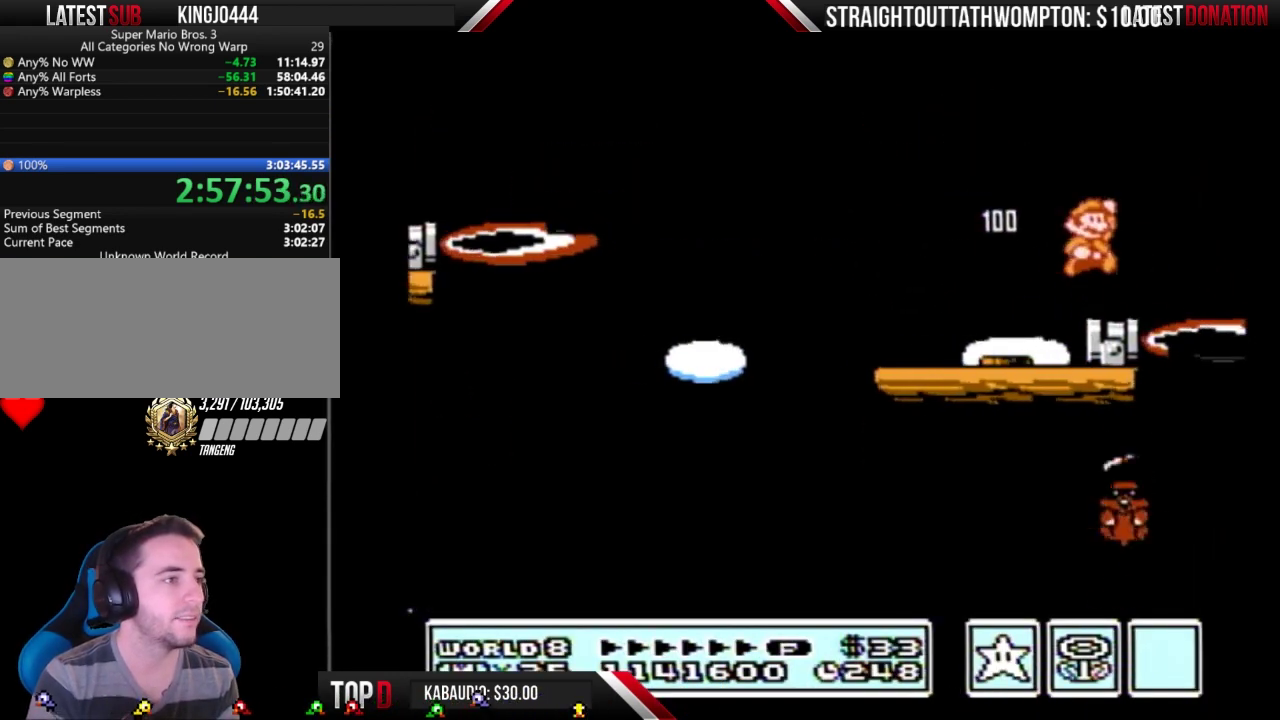
{"buttons": ["B"], "events": [[100, "DPAD_LEFT", "down"], [167, "DPAD_LEFT", "up"], [367, "DPAD_DOWN", "down"], [467, "DPAD_DOWN", "up"]]}
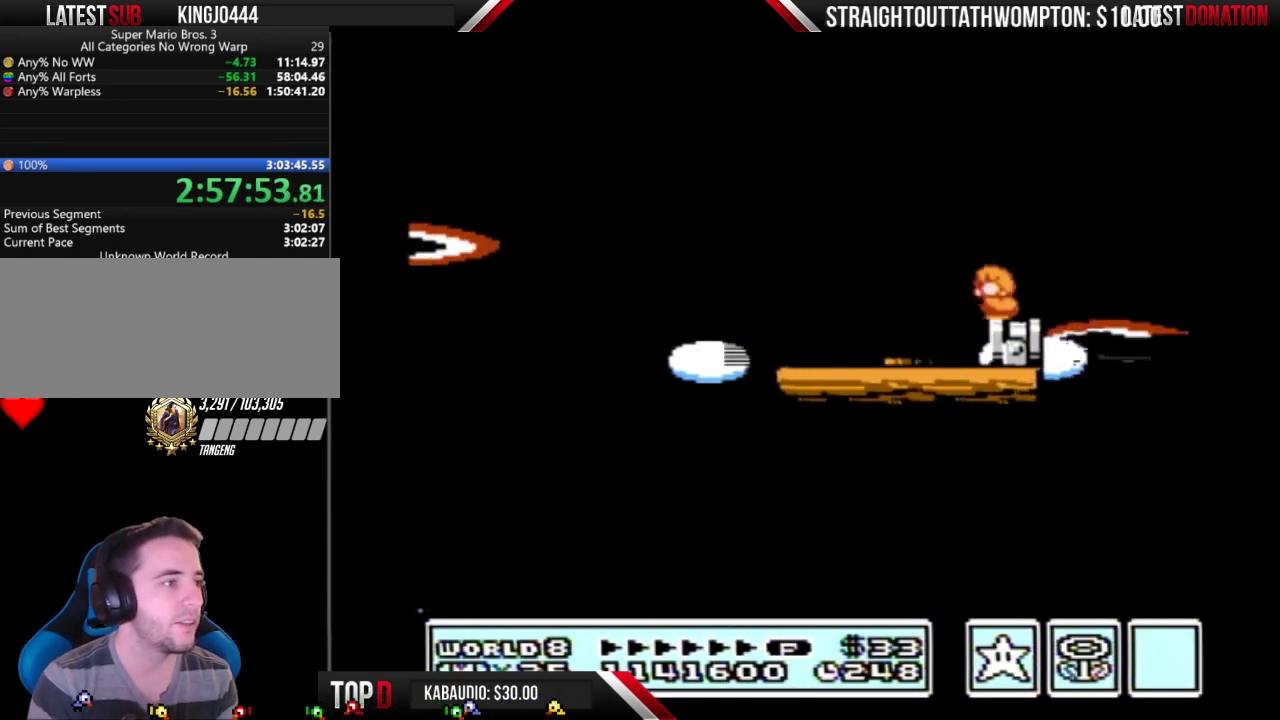
{"buttons": ["B"], "events": [[33, "DPAD_DOWN", "down"], [133, "DPAD_DOWN", "up"], [200, "DPAD_DOWN", "down"], [300, "DPAD_DOWN", "up"], [400, "DPAD_DOWN", "down"], [500, "DPAD_DOWN", "up"]]}
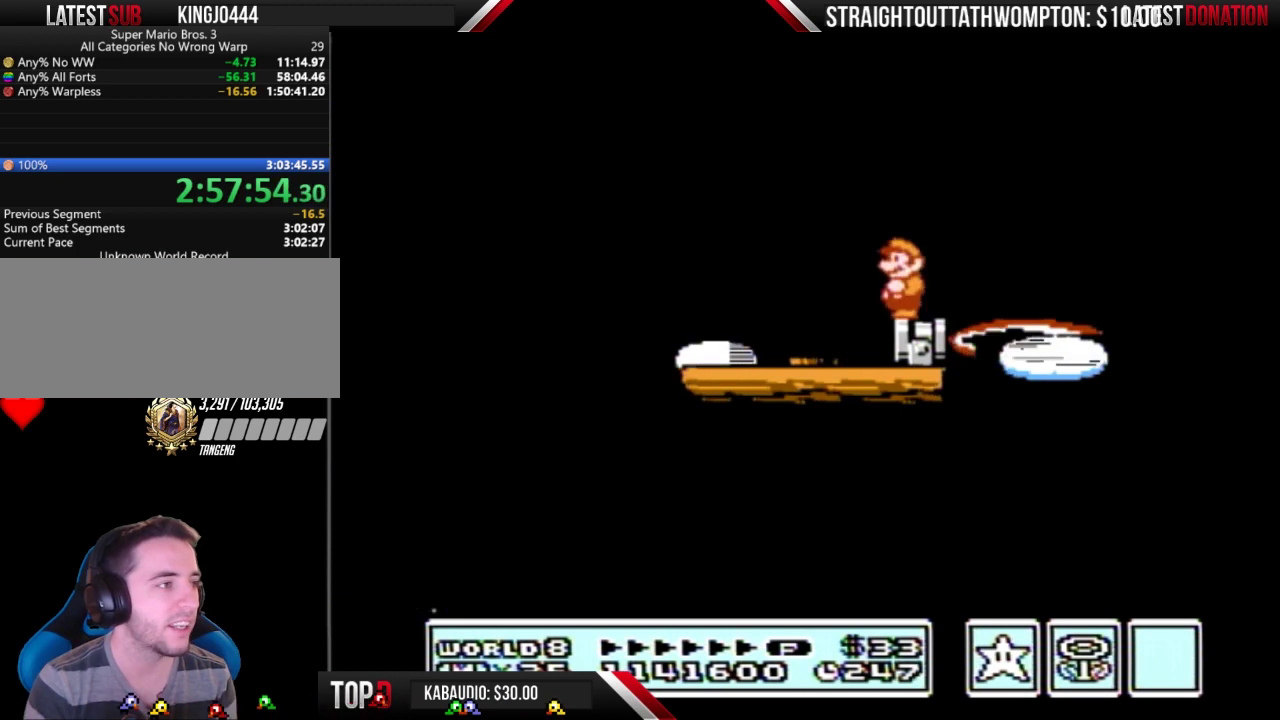
{"buttons": ["B"], "events": [[200, "DPAD_DOWN", "down"], [333, "DPAD_DOWN", "up"]]}
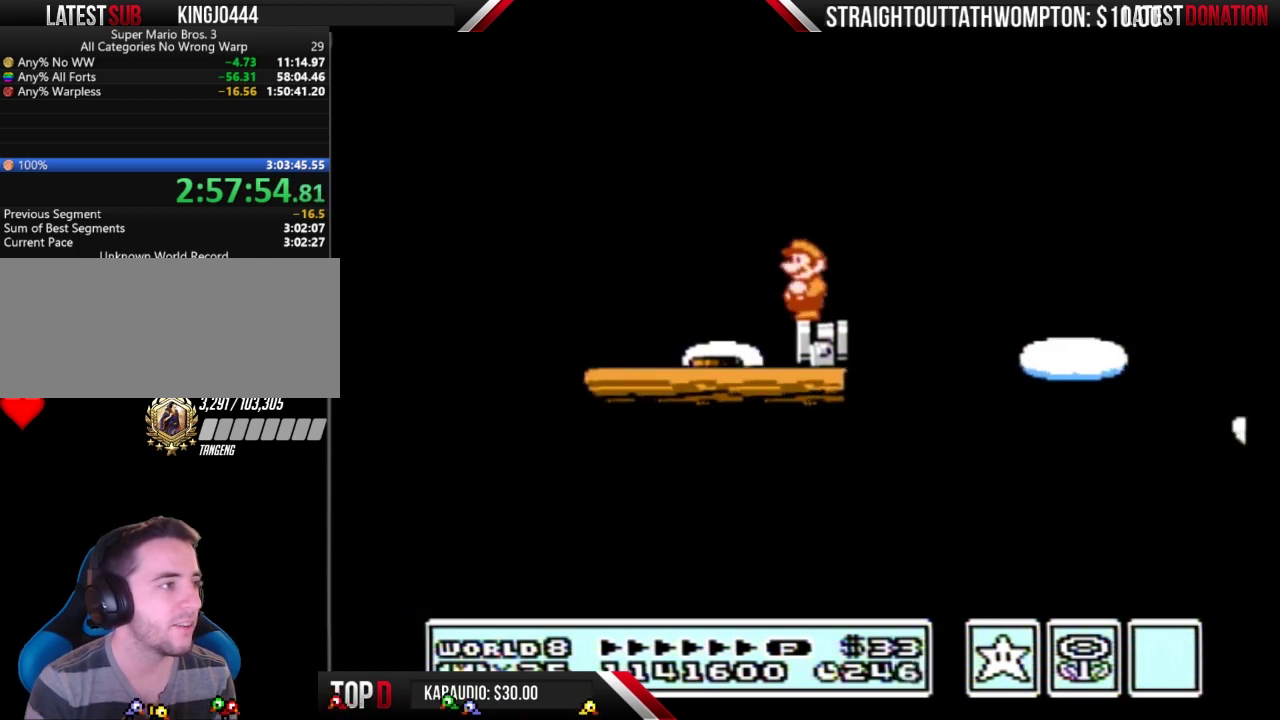
{"buttons": ["A", "B", "DPAD_RIGHT"], "events": [[300, "DPAD_RIGHT", "down"], [467, "A", "down"]]}
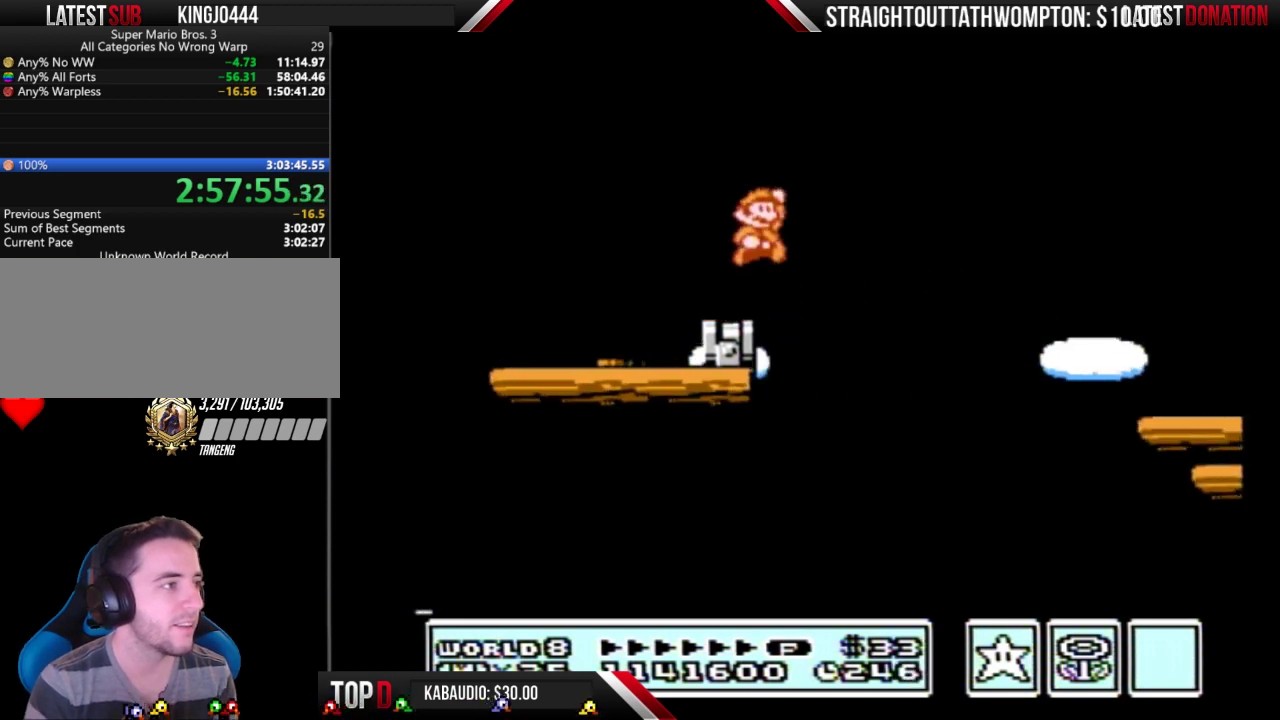
{"buttons": ["B", "DPAD_RIGHT"], "events": [[300, "A", "up"], [333, "B", "up"], [433, "B", "down"]]}
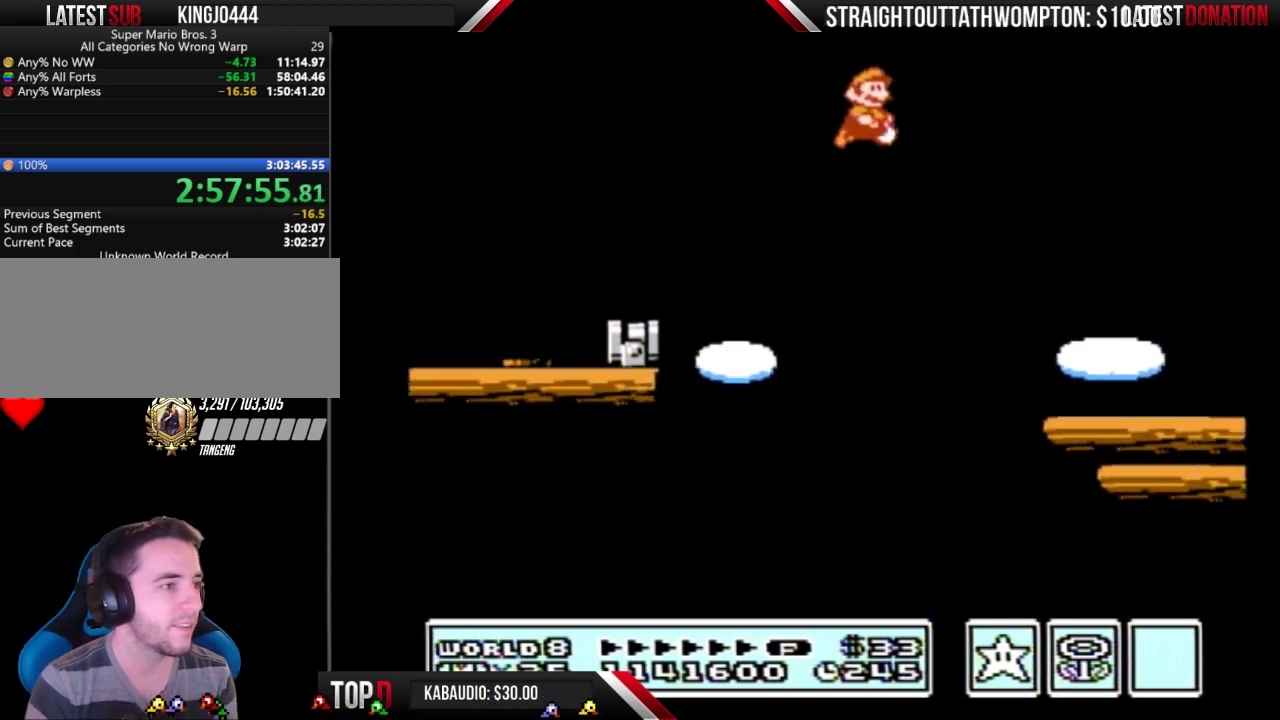
{"buttons": ["B", "DPAD_RIGHT"], "events": []}
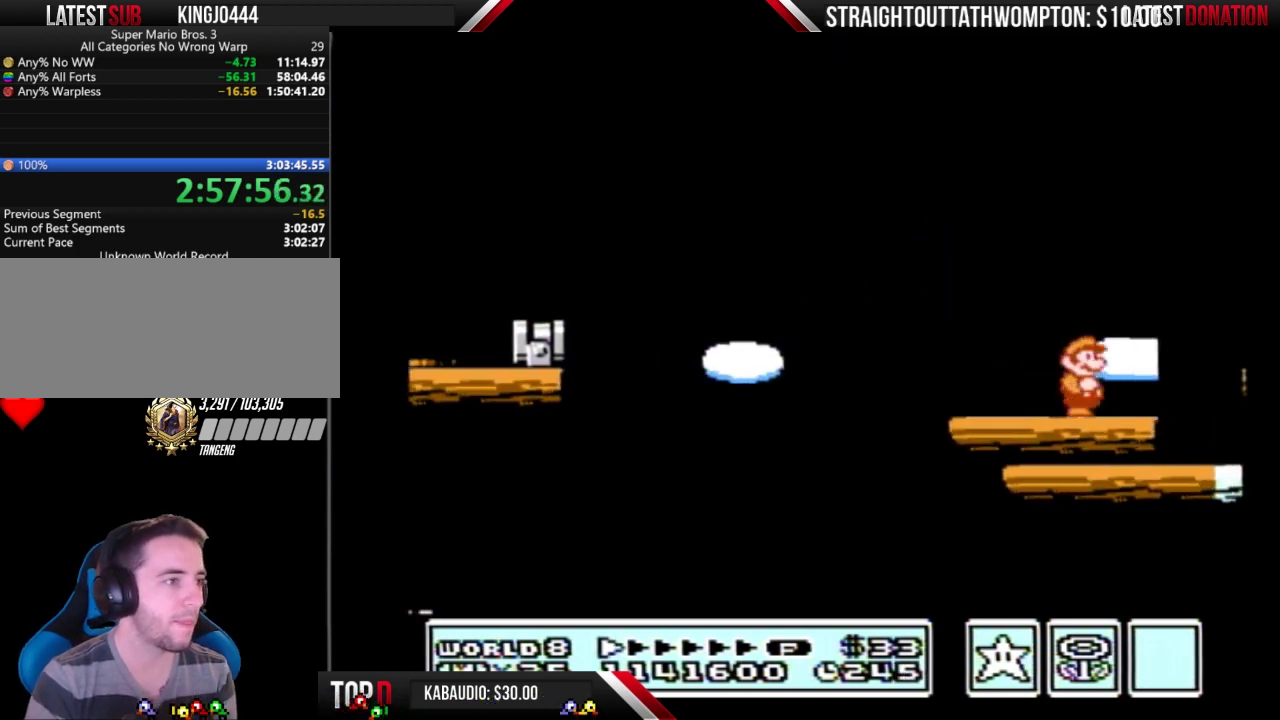
{"buttons": ["A", "B", "DPAD_RIGHT"], "events": [[133, "A", "down"]]}
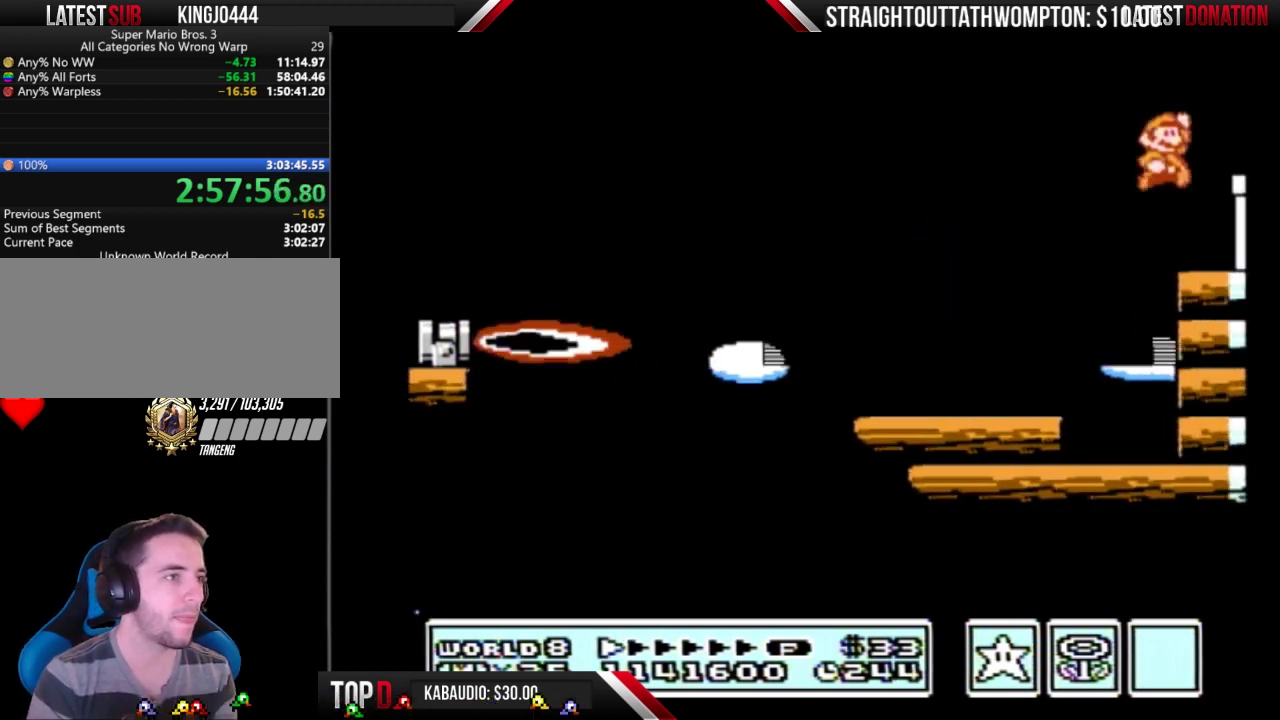
{"buttons": ["B", "DPAD_RIGHT"], "events": [[433, "A", "up"]]}
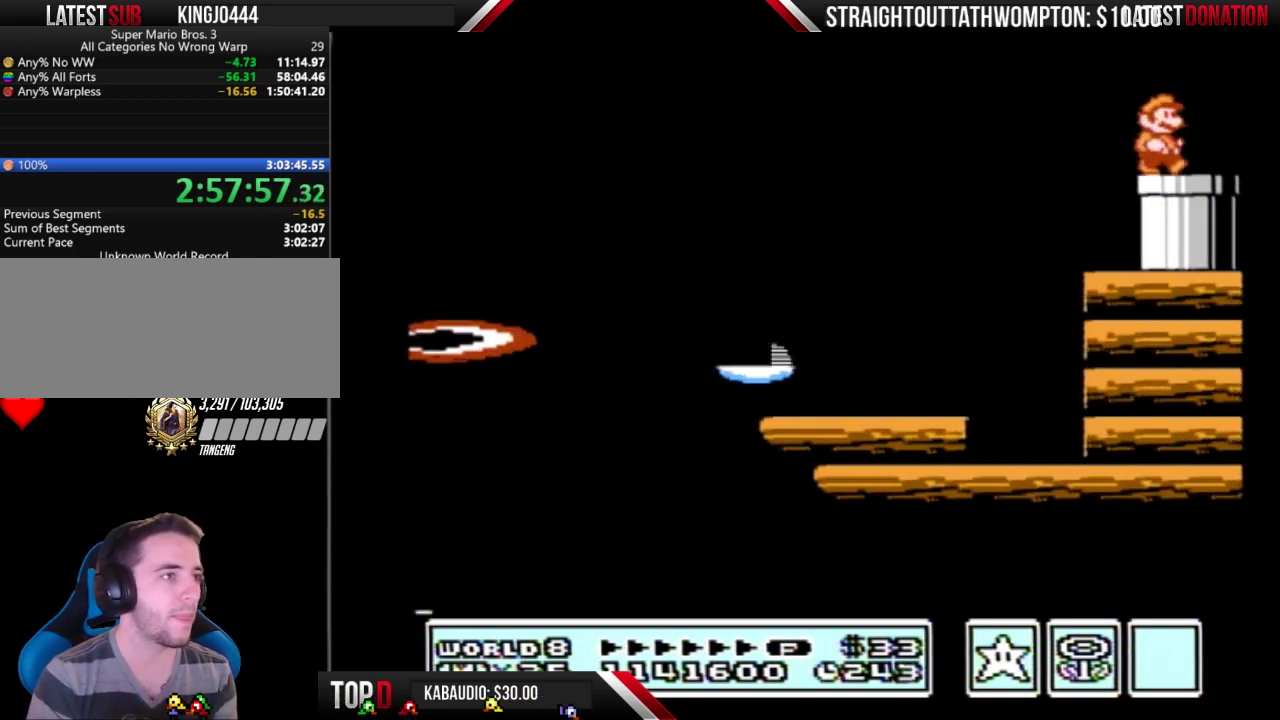
{"buttons": [], "events": [[67, "DPAD_DOWN", "down"], [67, "DPAD_RIGHT", "up"], [367, "DPAD_DOWN", "up"], [467, "B", "up"]]}
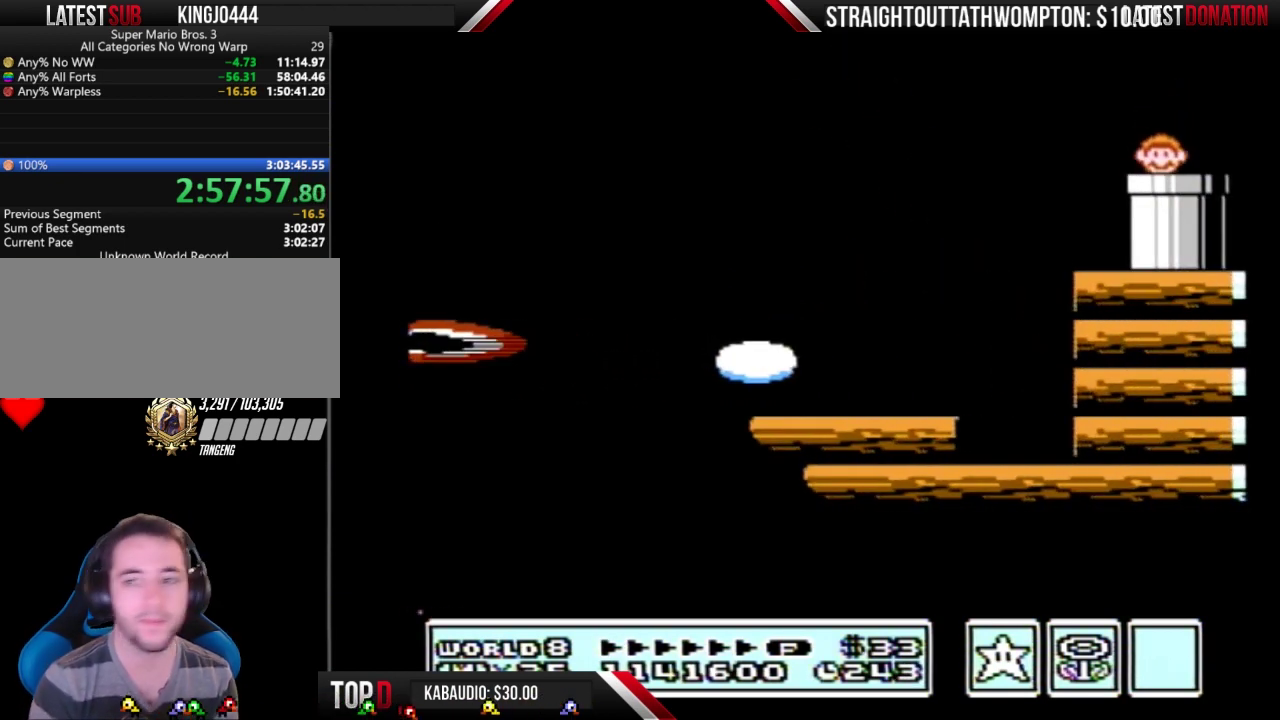
{"buttons": [], "events": []}
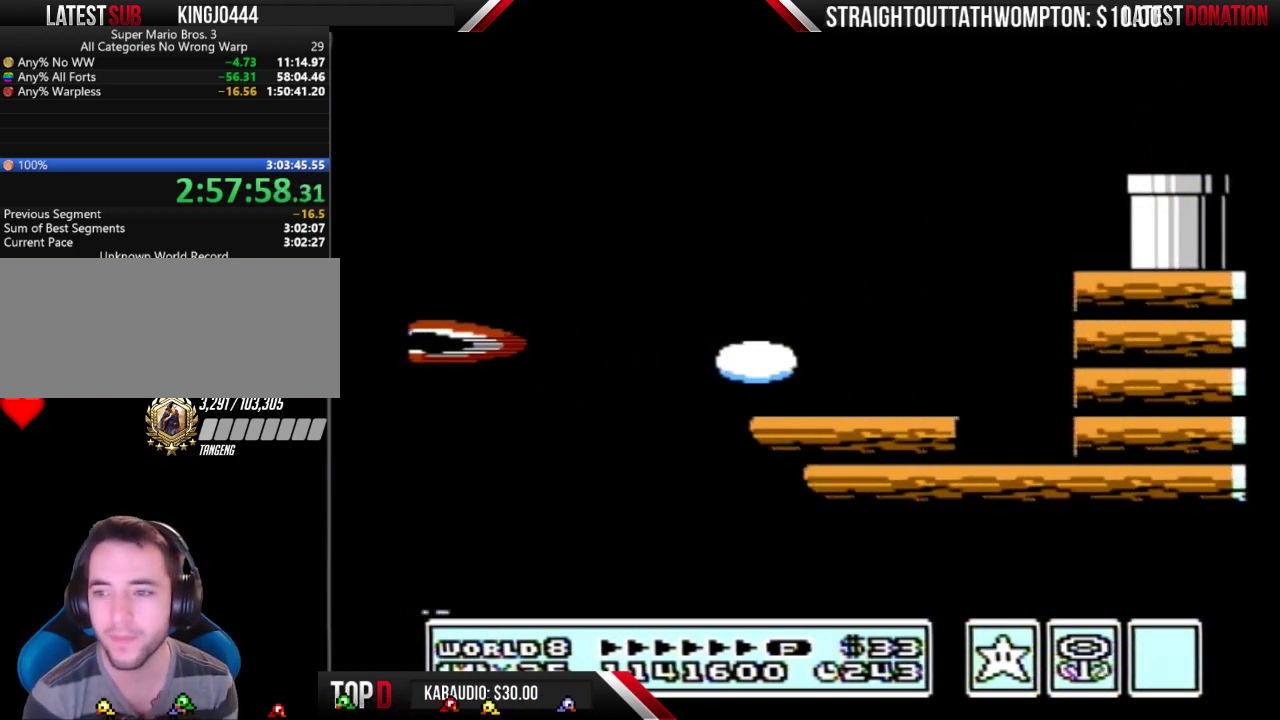
{"buttons": ["B"], "events": [[100, "B", "down"]]}
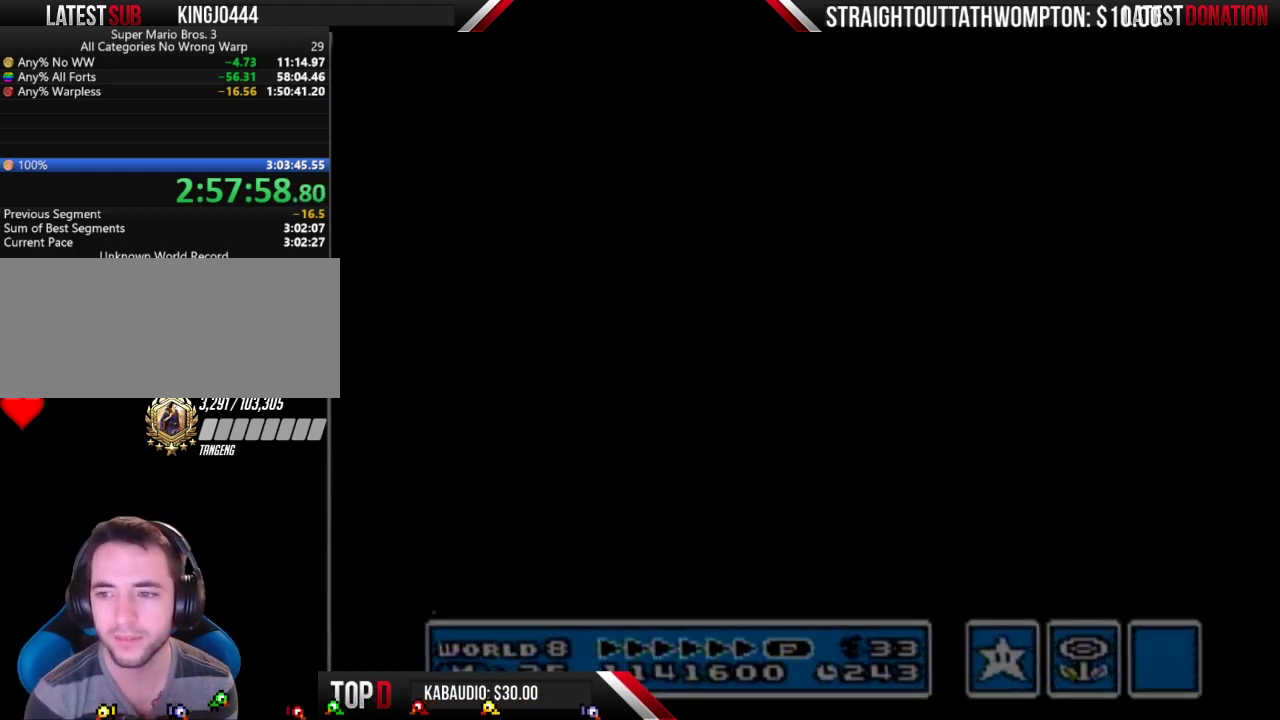
{"buttons": ["B"], "events": [[100, "B", "up"], [367, "B", "down"], [433, "B", "up"], [500, "B", "down"]]}
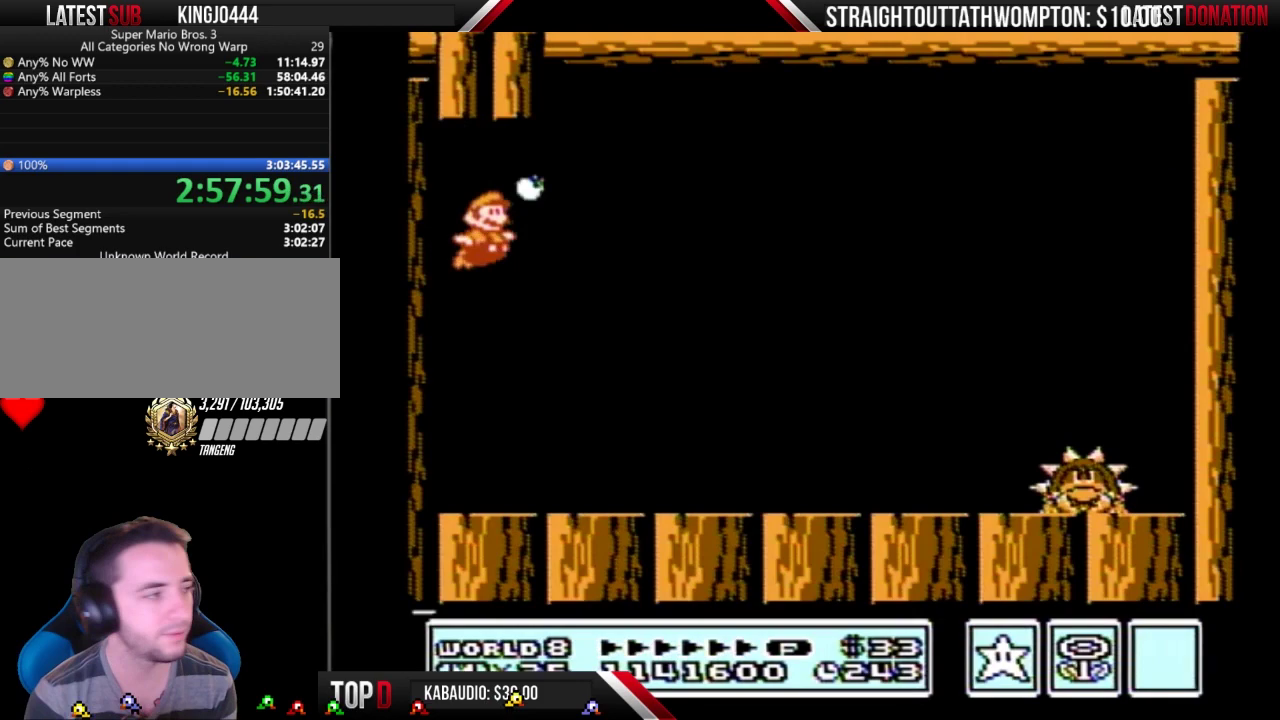
{"buttons": ["A", "B", "DPAD_RIGHT"], "events": [[67, "B", "up"], [167, "B", "down"], [400, "DPAD_RIGHT", "down"], [500, "A", "down"]]}
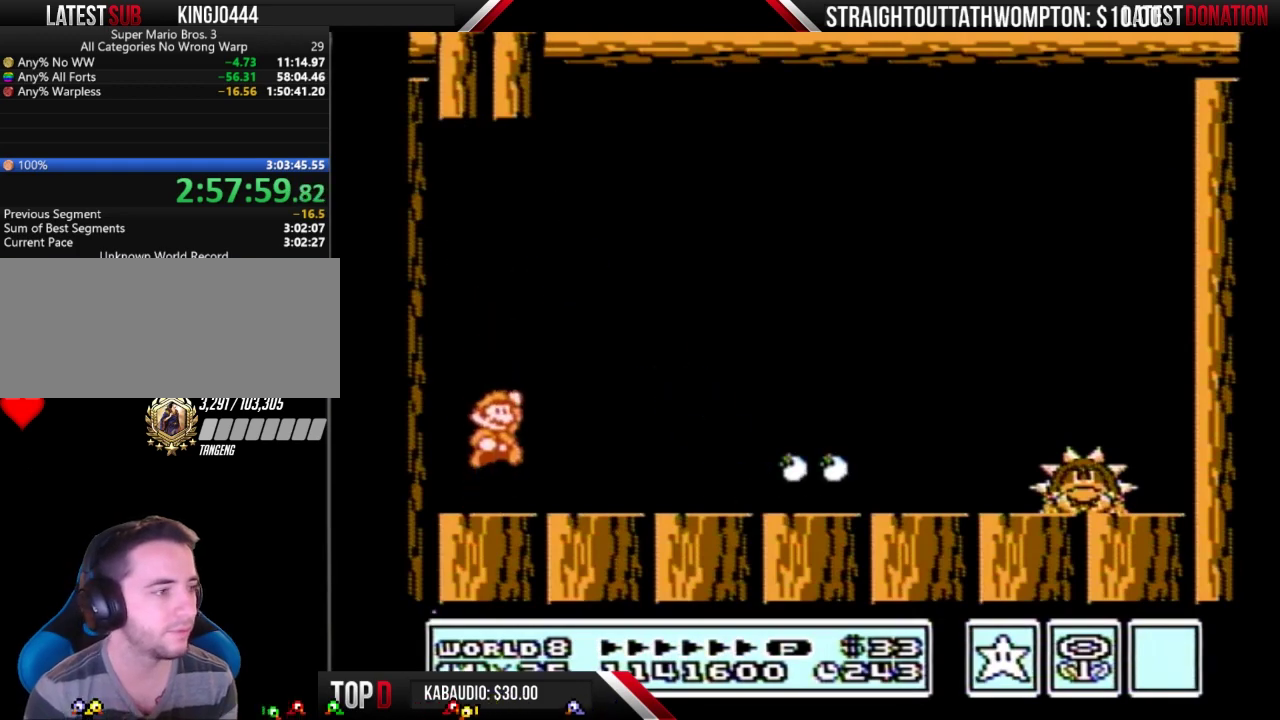
{"buttons": ["B", "DPAD_RIGHT"], "events": [[100, "A", "up"]]}
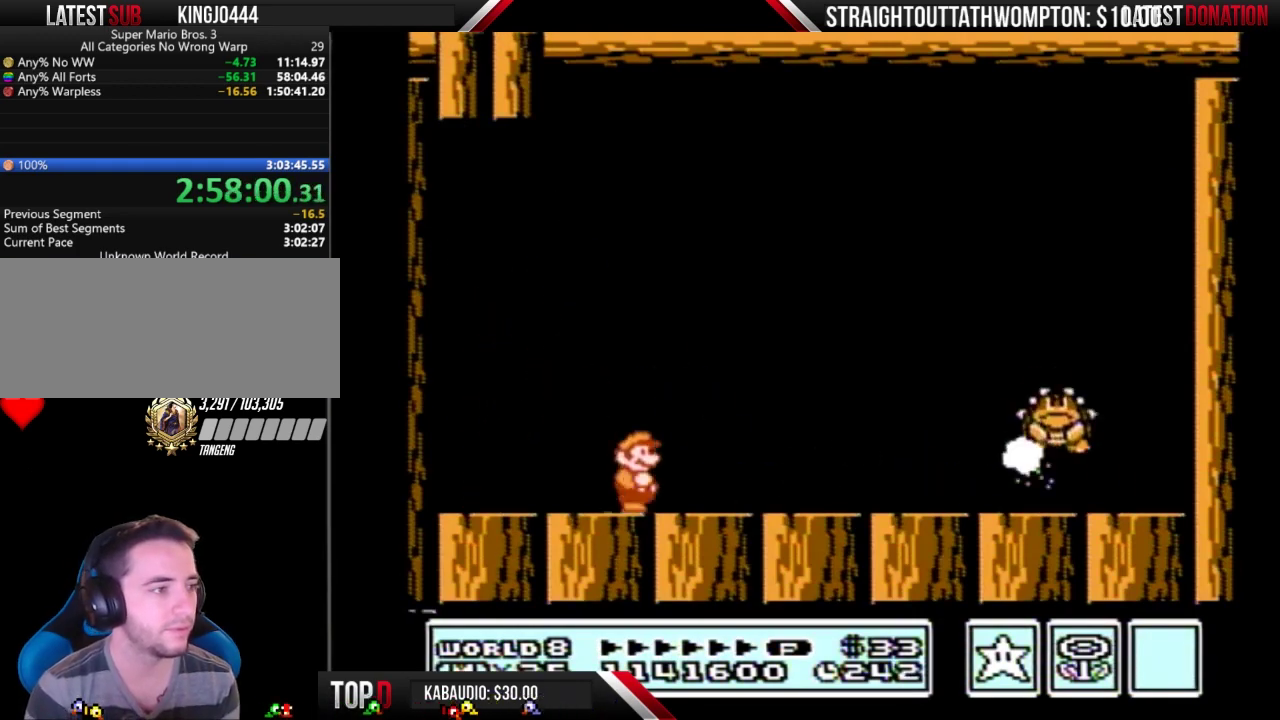
{"buttons": ["B", "DPAD_LEFT"], "events": [[167, "B", "up"], [233, "B", "down"], [300, "DPAD_RIGHT", "up"], [433, "B", "up"], [500, "B", "down"], [500, "DPAD_LEFT", "down"]]}
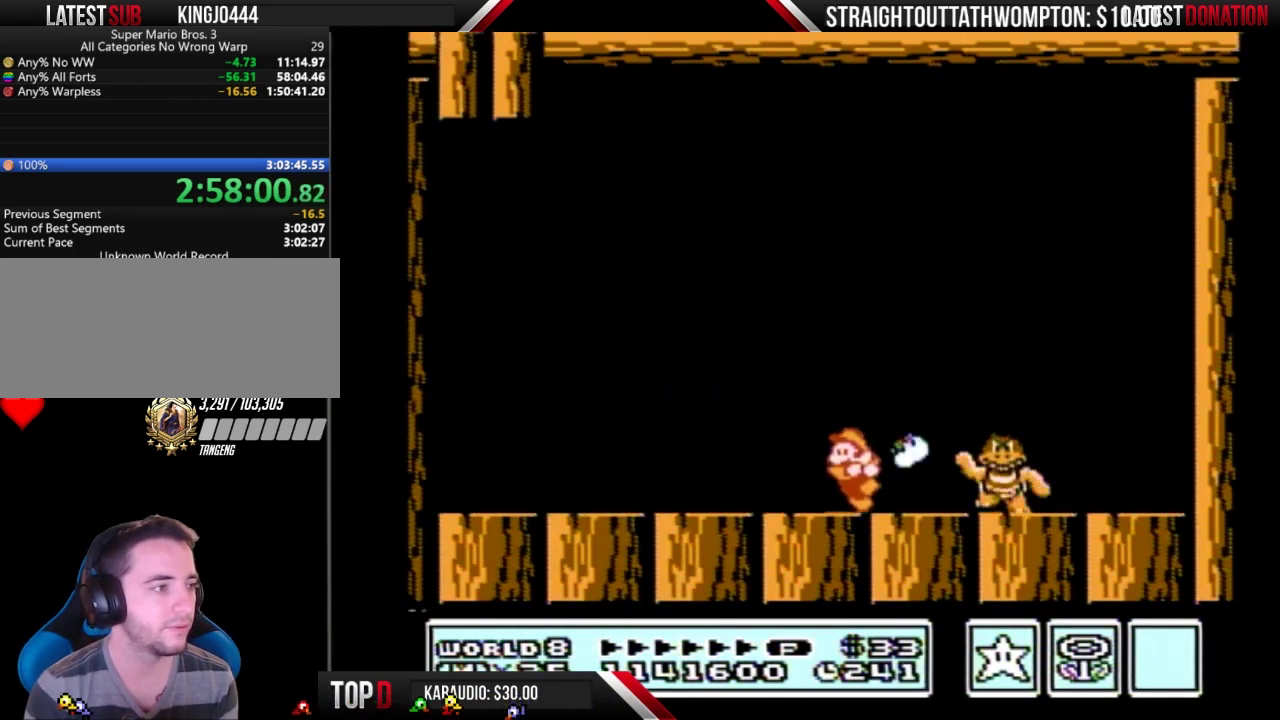
{"buttons": ["B", "DPAD_RIGHT"], "events": [[100, "B", "up"], [233, "DPAD_LEFT", "up"], [300, "DPAD_RIGHT", "down"], [367, "B", "down"], [367, "DPAD_RIGHT", "up"], [433, "DPAD_RIGHT", "down"]]}
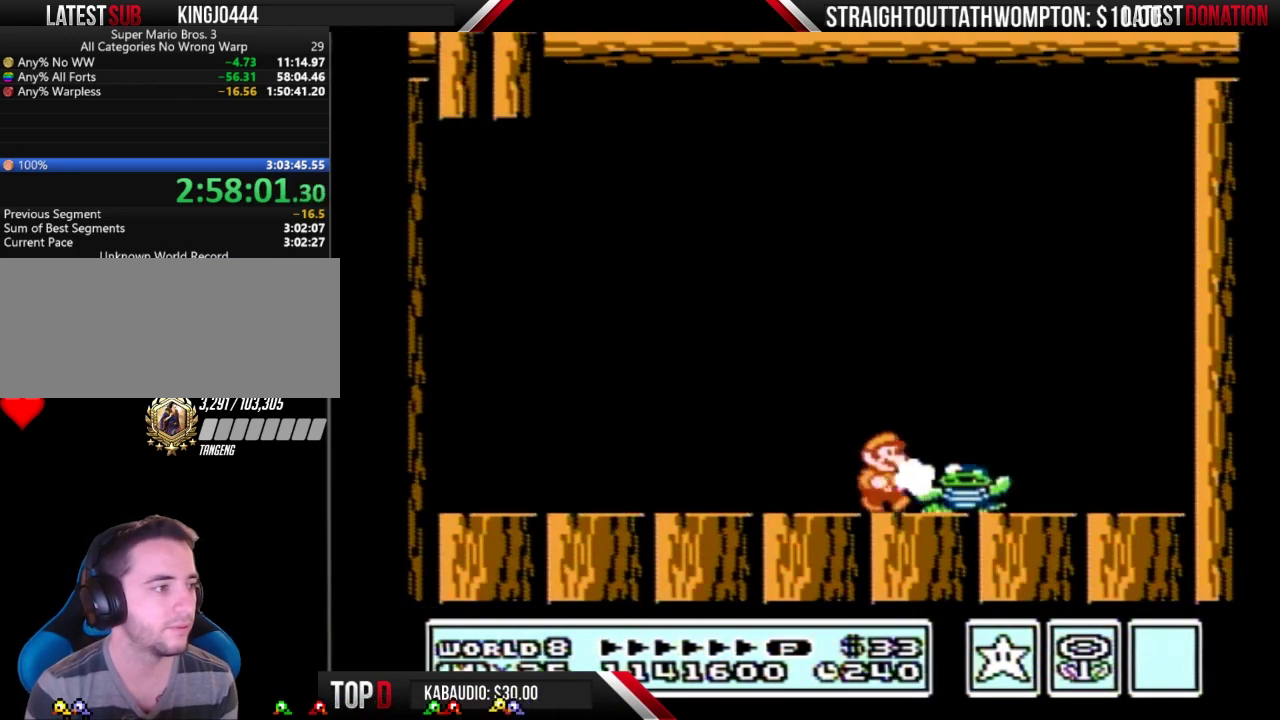
{"buttons": ["DPAD_LEFT"], "events": [[133, "B", "up"], [367, "DPAD_RIGHT", "up"], [467, "DPAD_LEFT", "down"]]}
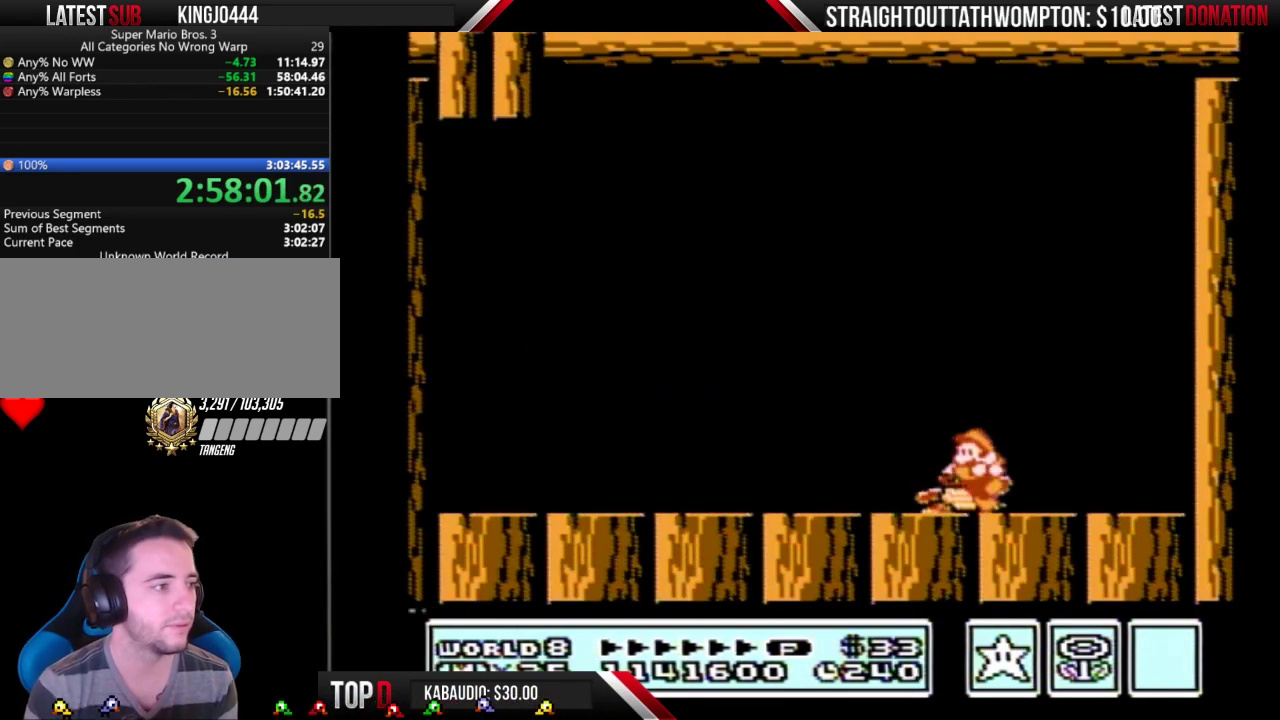
{"buttons": [], "events": [[133, "DPAD_LEFT", "up"], [300, "DPAD_LEFT", "down"], [400, "DPAD_LEFT", "up"]]}
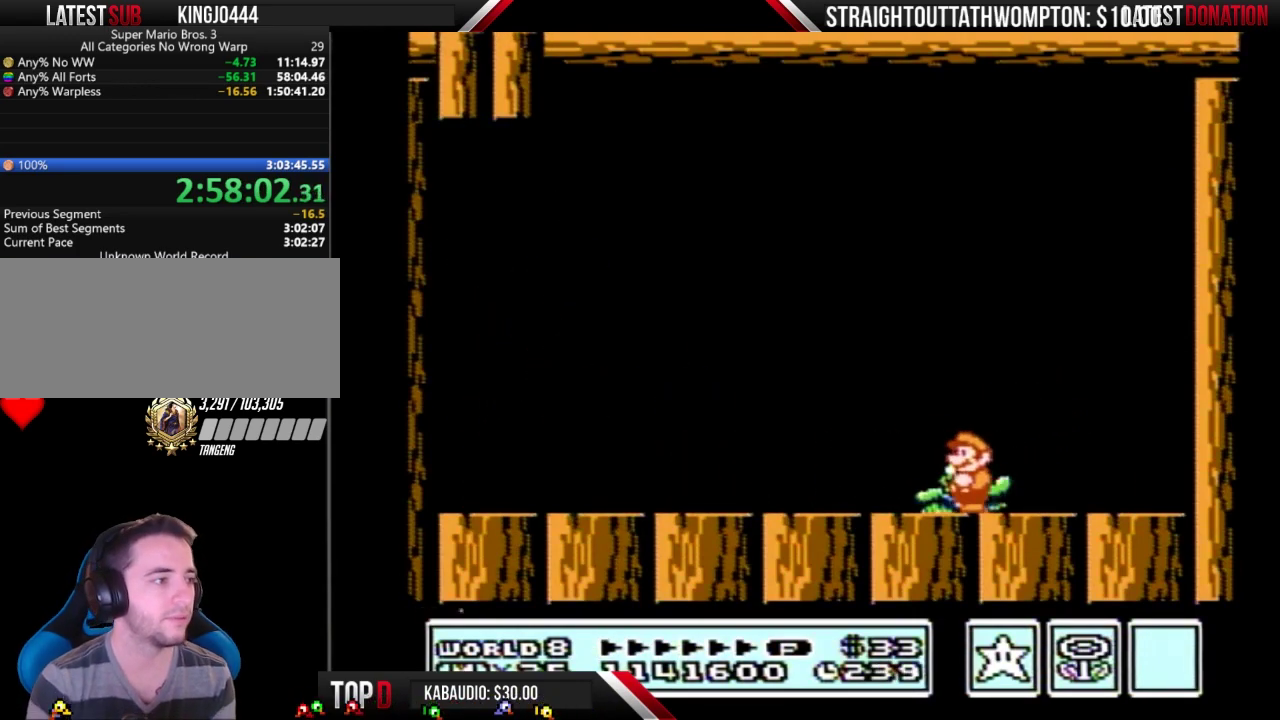
{"buttons": [], "events": [[167, "B", "down"], [200, "DPAD_DOWN", "down"], [233, "A", "down"], [333, "DPAD_DOWN", "up"], [500, "A", "up"], [500, "B", "up"]]}
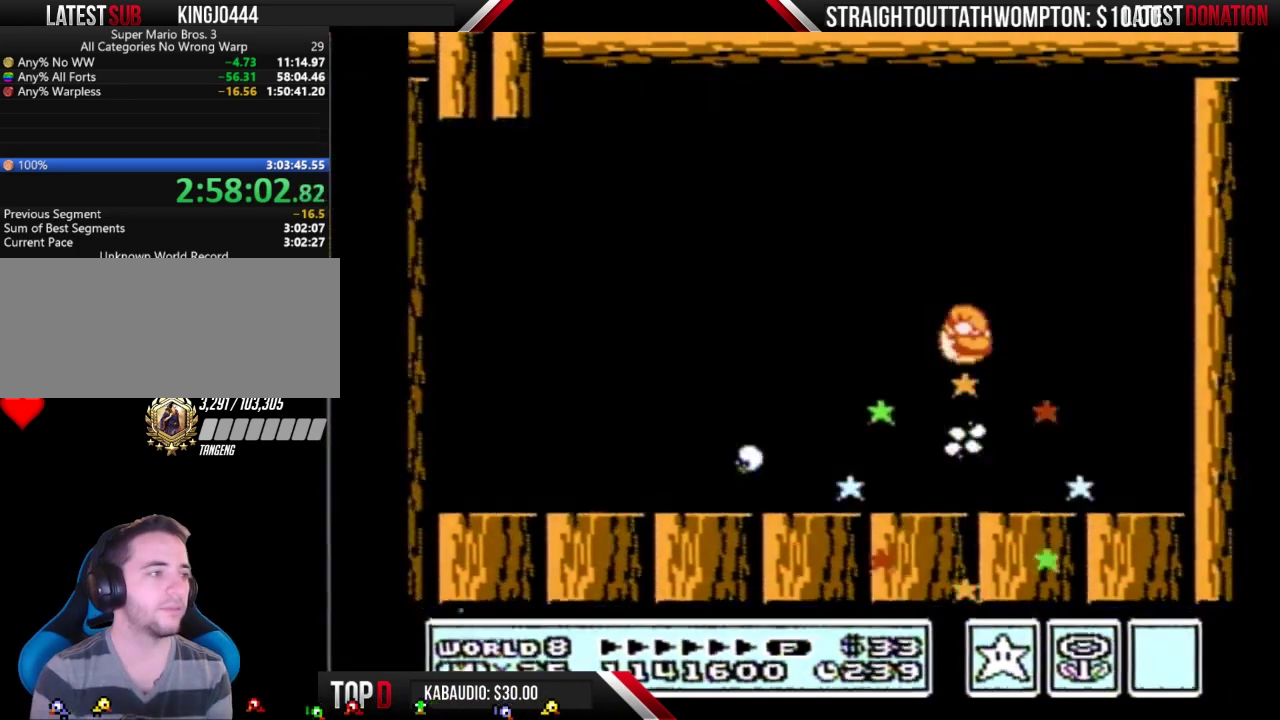
{"buttons": ["B"], "events": [[500, "B", "down"]]}
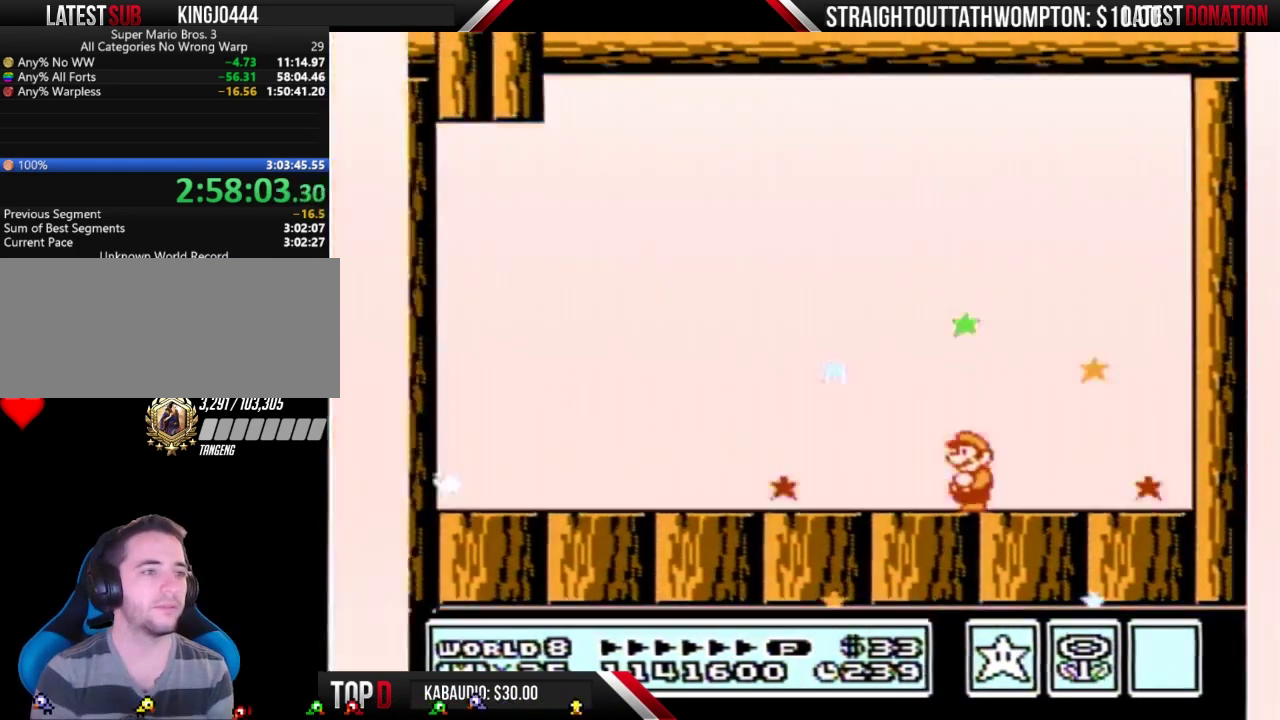
{"buttons": [], "events": [[67, "A", "down"], [67, "B", "up"], [133, "A", "up"], [133, "B", "down"], [200, "A", "down"], [200, "B", "up"], [267, "A", "up"], [300, "B", "down"], [367, "B", "up"]]}